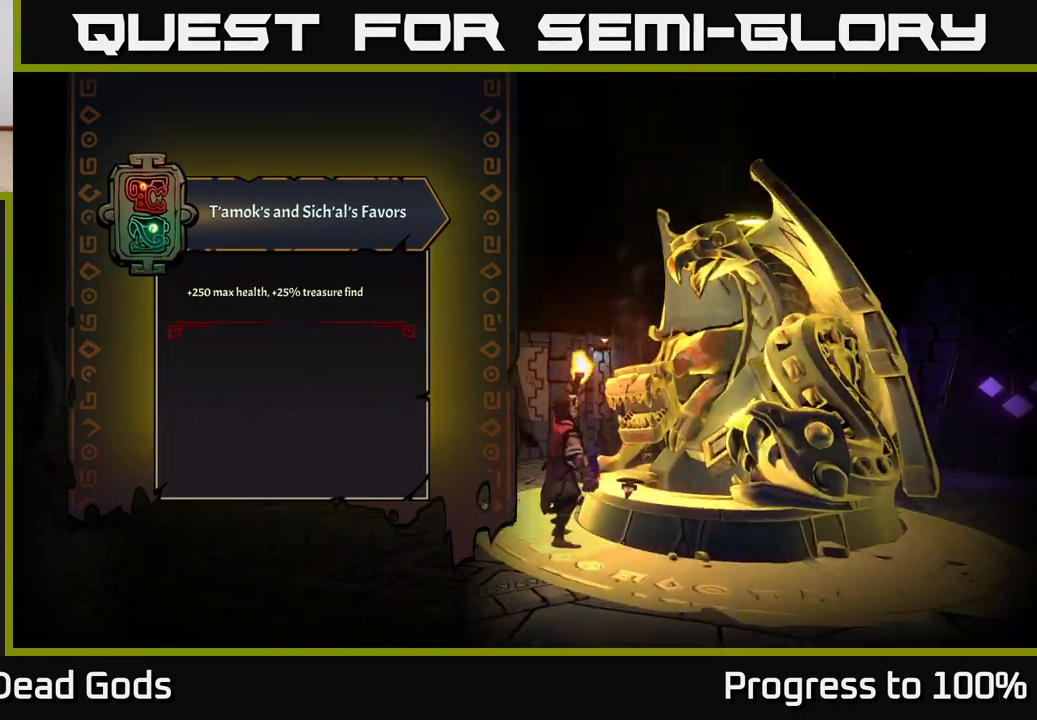
Gameplay with a controller (Xbox layout); each line is a JSON object with the inputs held at the frame after it. "events" lists button and stick changes between this image and that frame as [ms after this image, input, new state], when the widget could be followed in between.
{"buttons": [], "left_stick": "up", "right_stick": "center", "events": [[450, "left_stick", "up"]]}
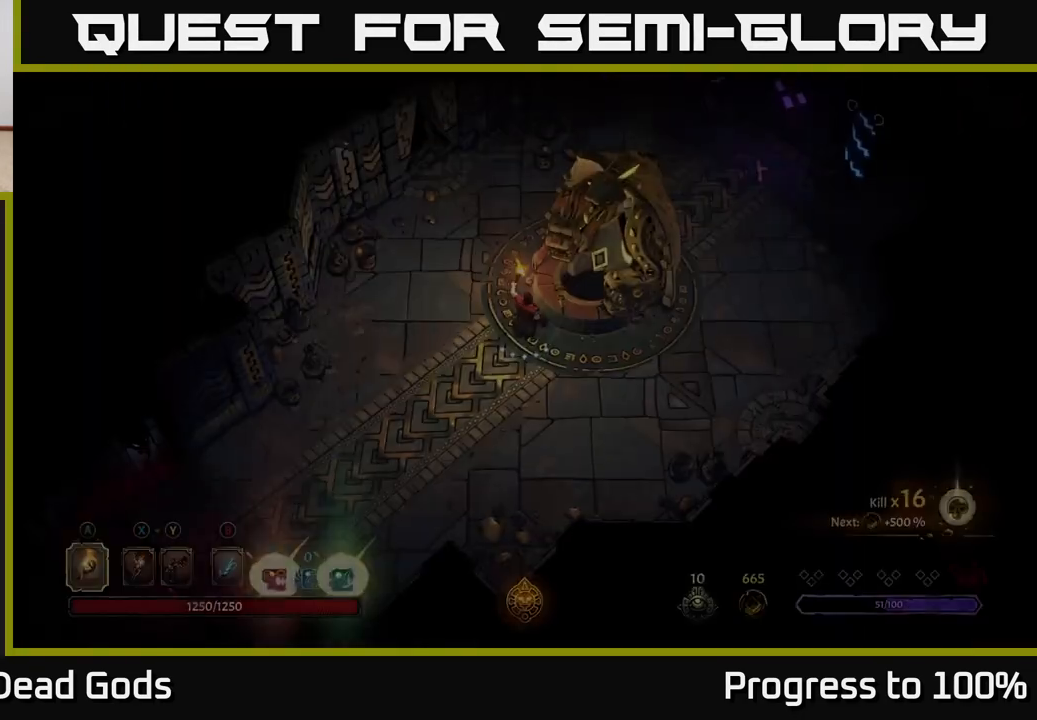
{"buttons": [], "left_stick": "up", "right_stick": "center", "events": []}
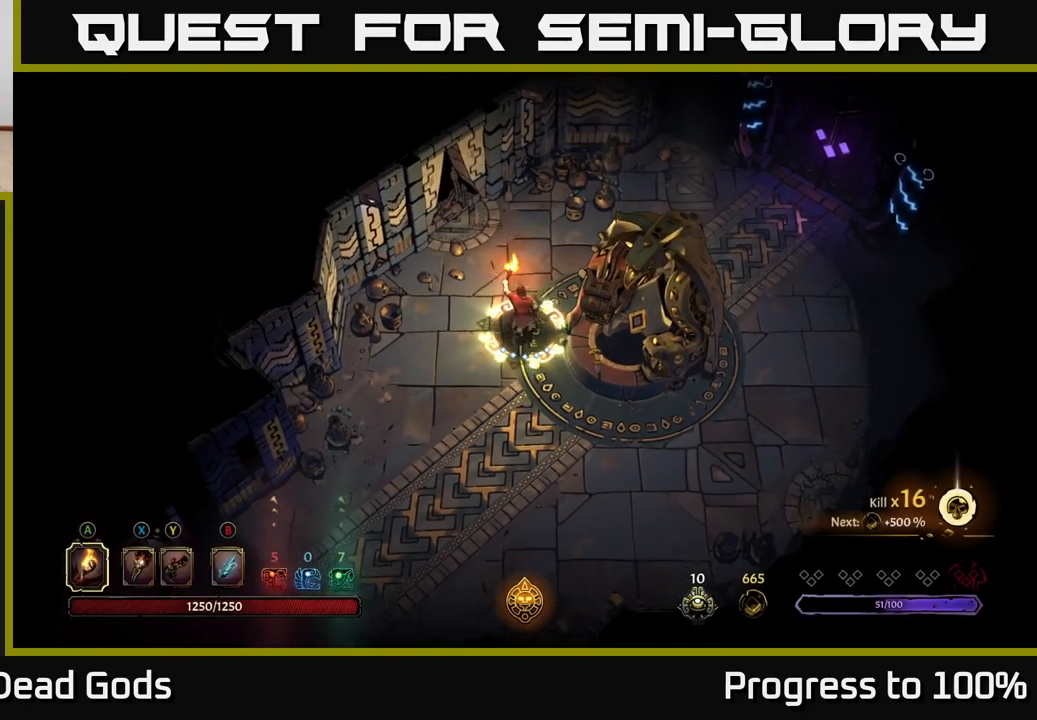
{"buttons": [], "left_stick": "up-right", "right_stick": "center", "events": [[283, "left_stick", "up-right"]]}
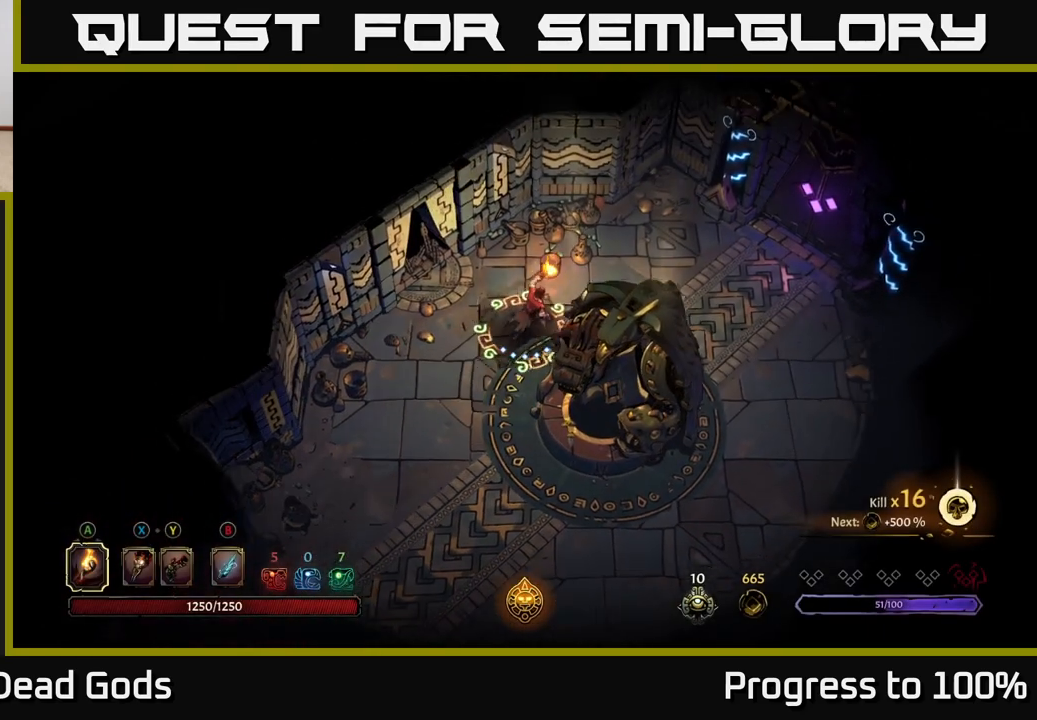
{"buttons": [], "left_stick": "up-right", "right_stick": "center", "events": []}
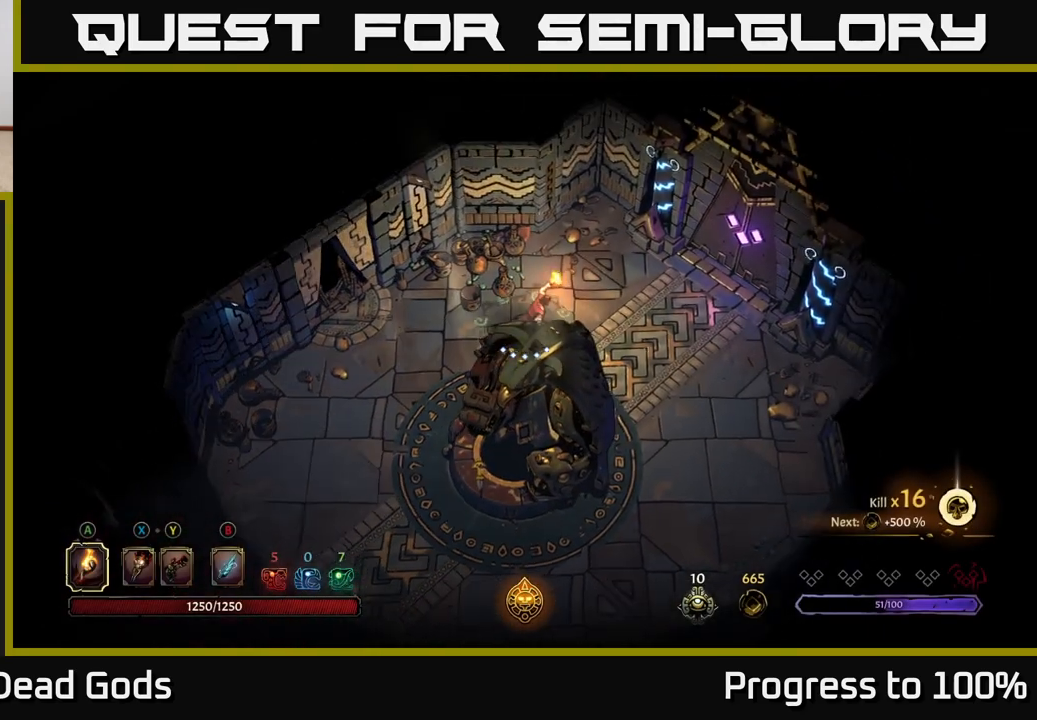
{"buttons": [], "left_stick": "center", "right_stick": "center", "events": [[467, "left_stick", "center"]]}
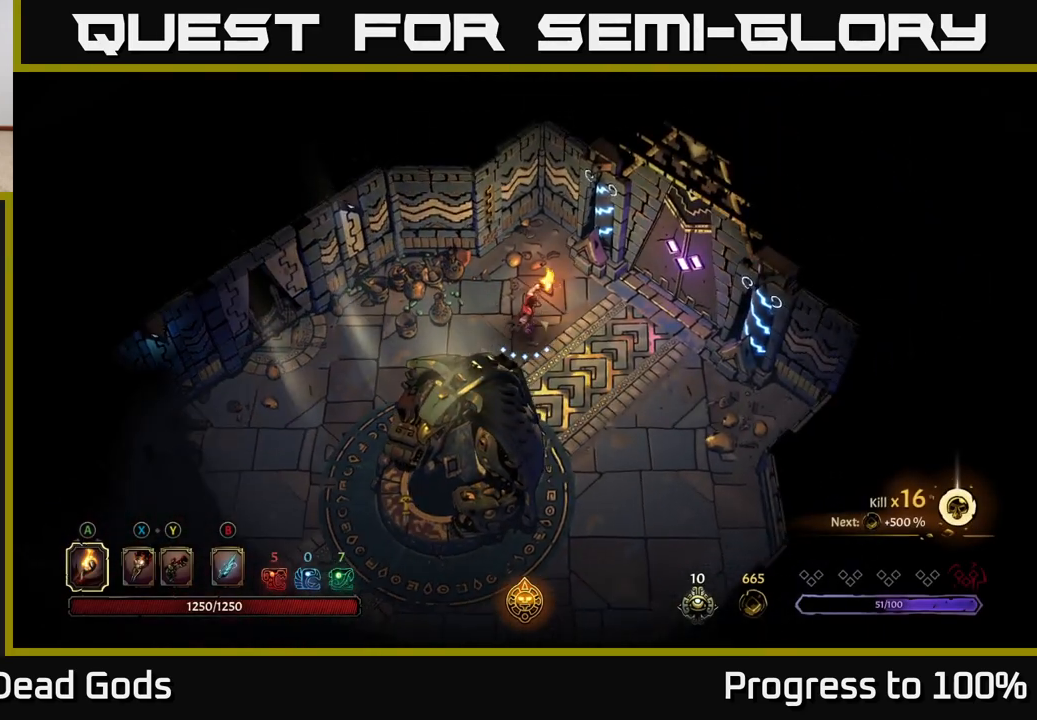
{"buttons": [], "left_stick": "center", "right_stick": "center", "events": []}
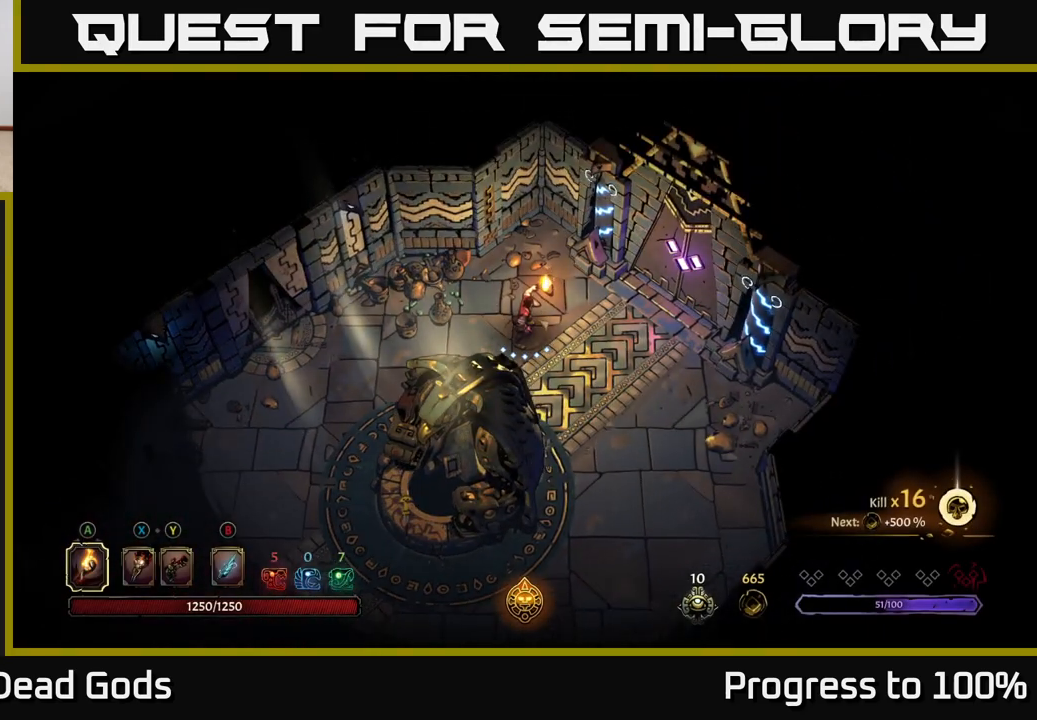
{"buttons": [], "left_stick": "right", "right_stick": "center", "events": [[83, "left_stick", "right"]]}
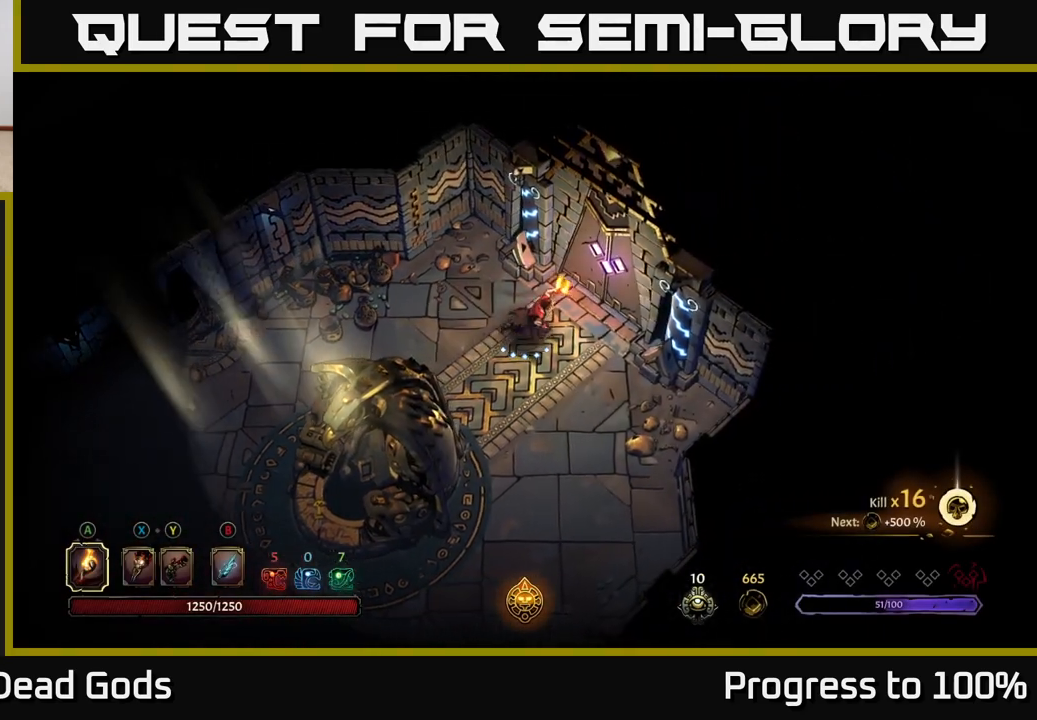
{"buttons": [], "left_stick": "center", "right_stick": "center", "events": [[150, "R1", "down"], [233, "left_stick", "center"], [267, "R1", "up"]]}
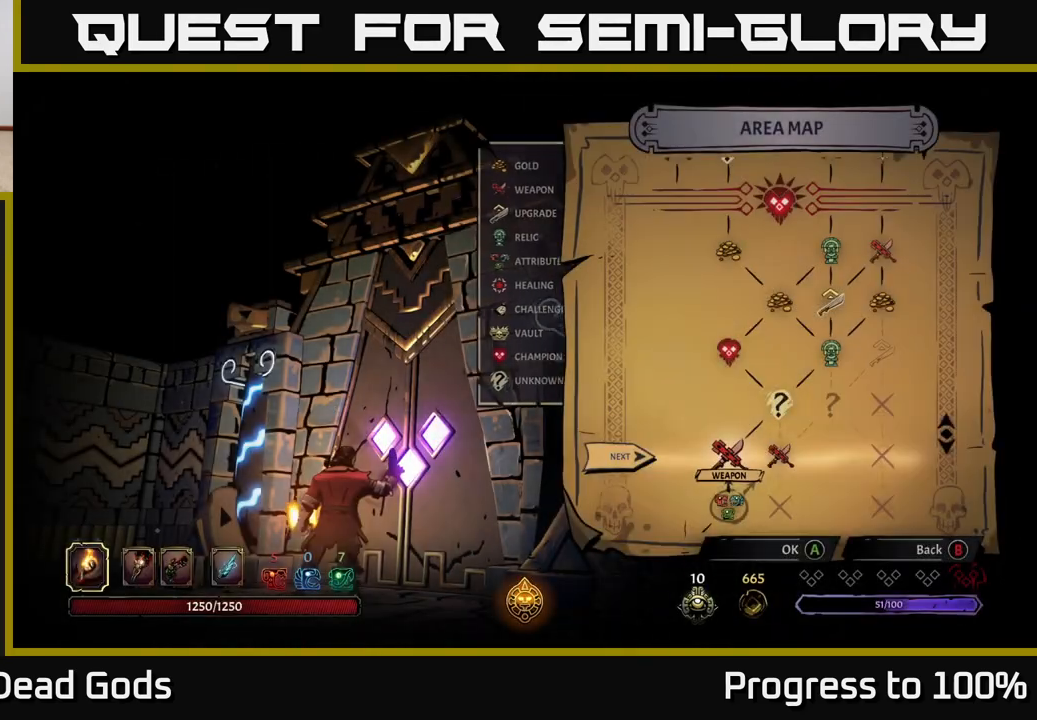
{"buttons": [], "left_stick": "center", "right_stick": "center", "events": []}
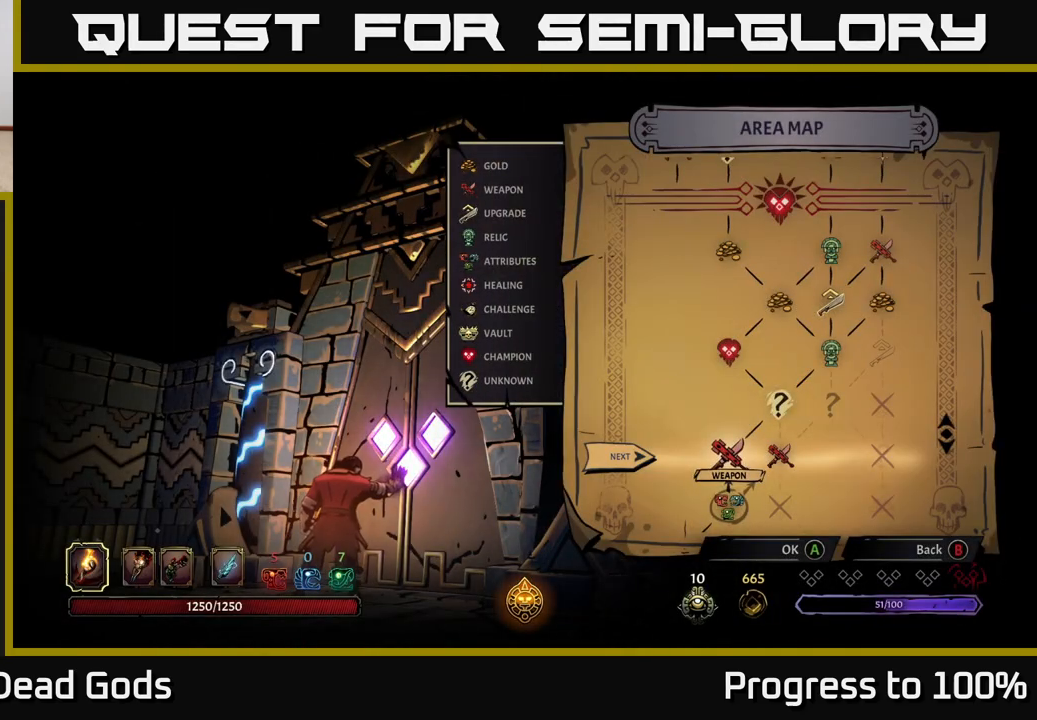
{"buttons": [], "left_stick": "center", "right_stick": "center", "events": [[100, "left_stick", "right"], [333, "left_stick", "center"]]}
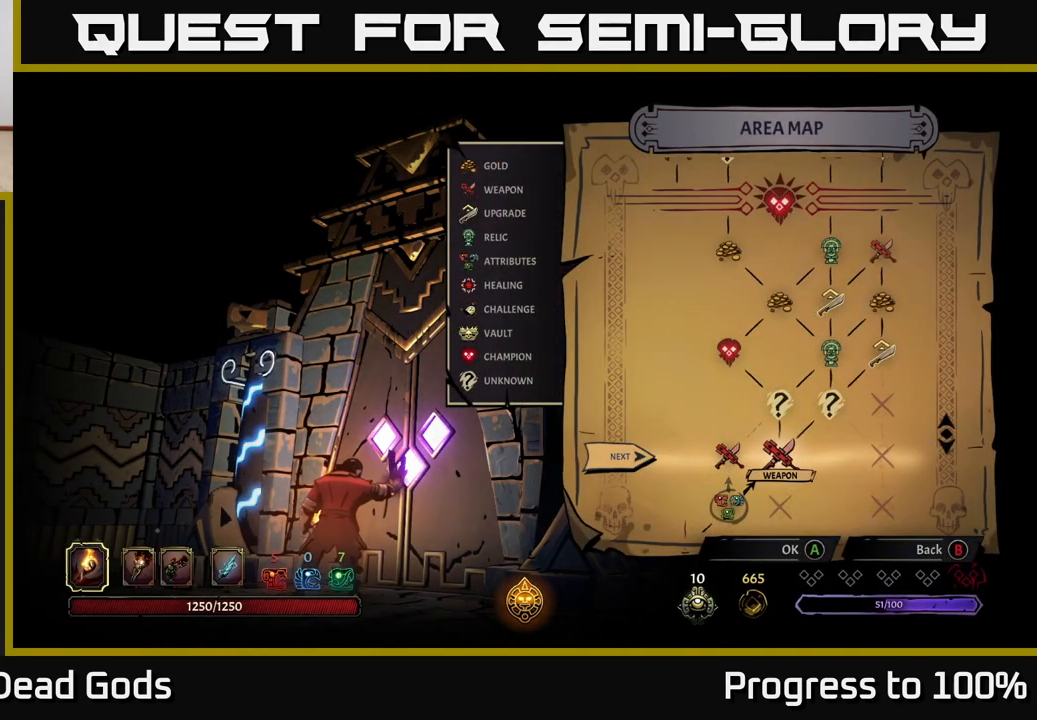
{"buttons": [], "left_stick": "center", "right_stick": "center", "events": [[83, "left_stick", "left"], [300, "left_stick", "right"], [500, "left_stick", "center"]]}
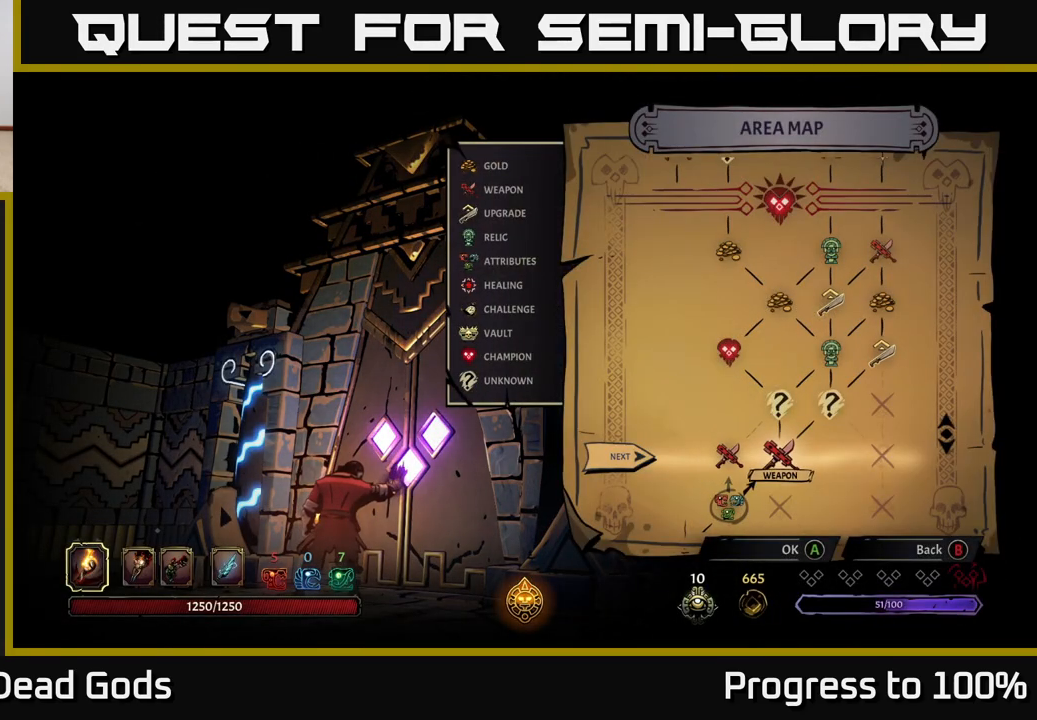
{"buttons": [], "left_stick": "center", "right_stick": "center", "events": [[350, "A", "down"], [433, "A", "up"]]}
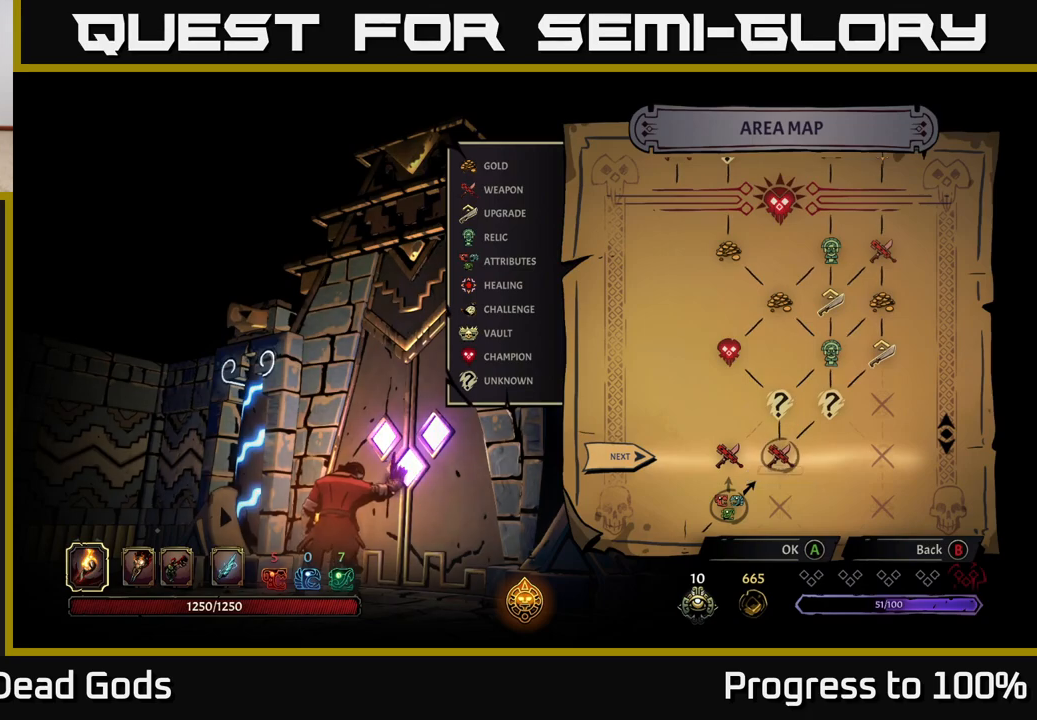
{"buttons": [], "left_stick": "center", "right_stick": "center", "events": []}
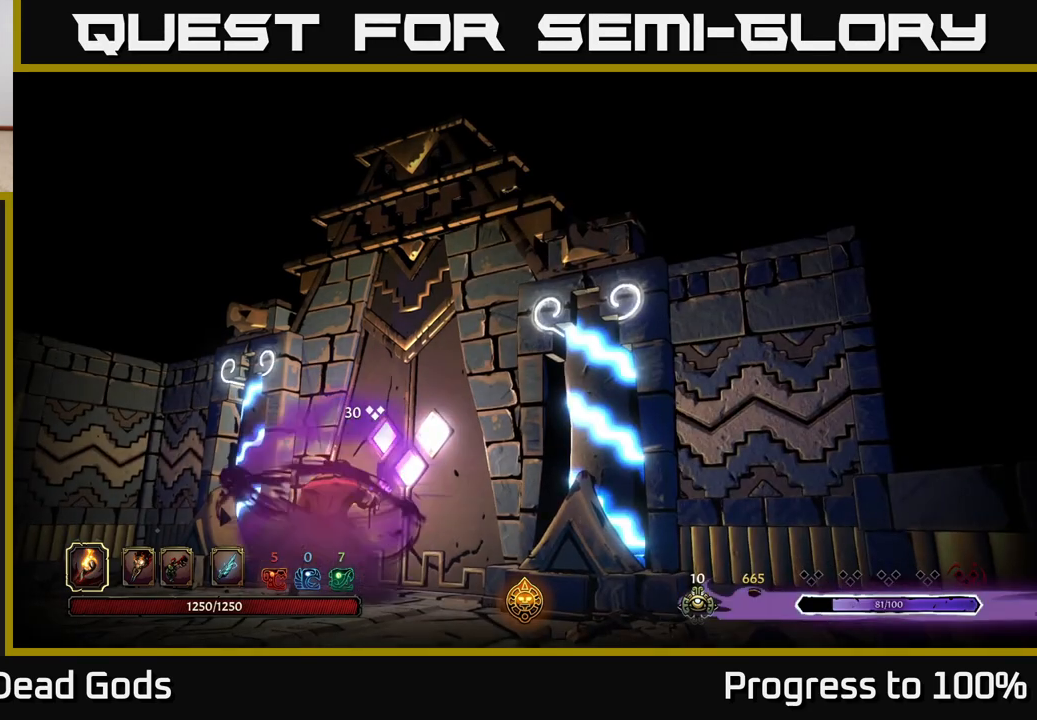
{"buttons": [], "left_stick": "center", "right_stick": "center", "events": []}
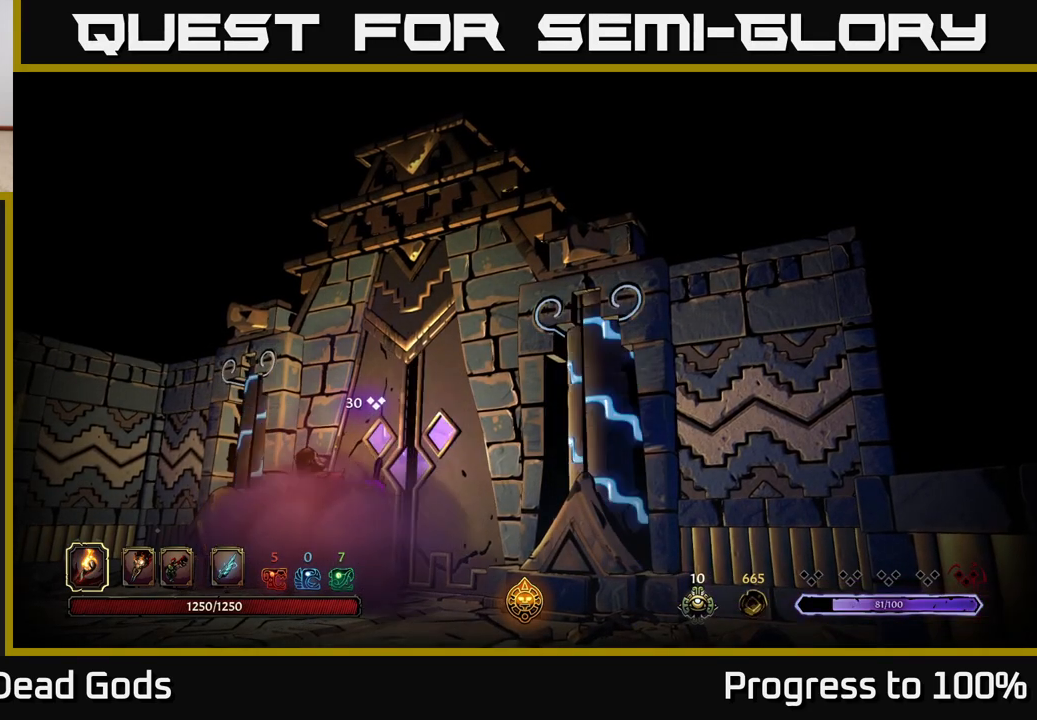
{"buttons": [], "left_stick": "center", "right_stick": "center", "events": []}
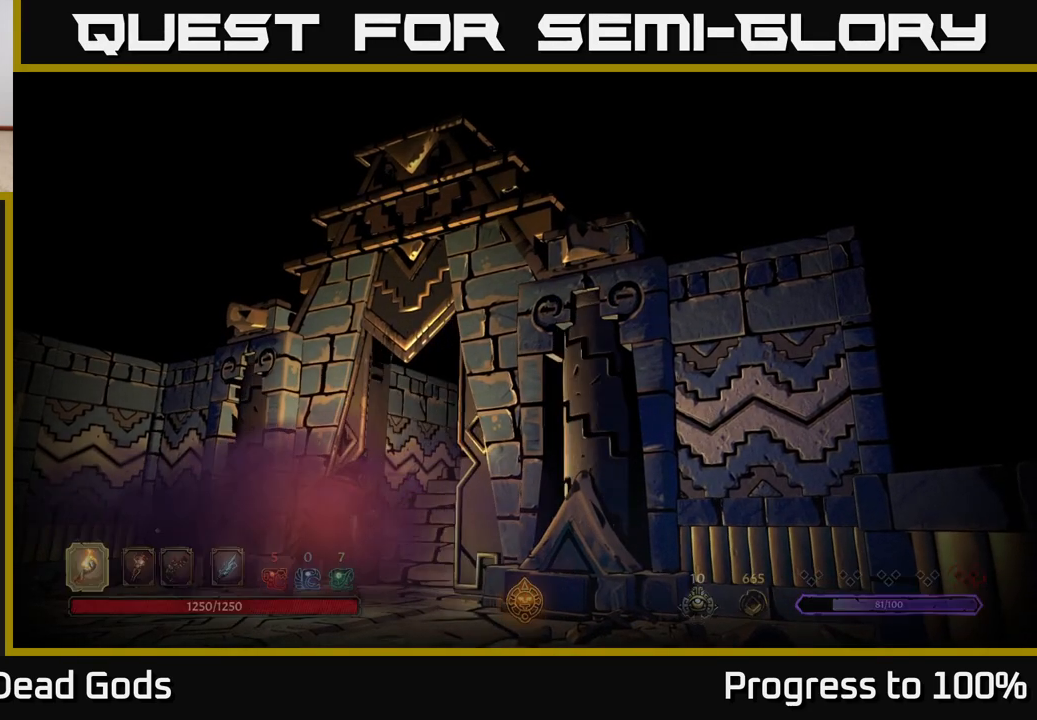
{"buttons": [], "left_stick": "center", "right_stick": "center", "events": []}
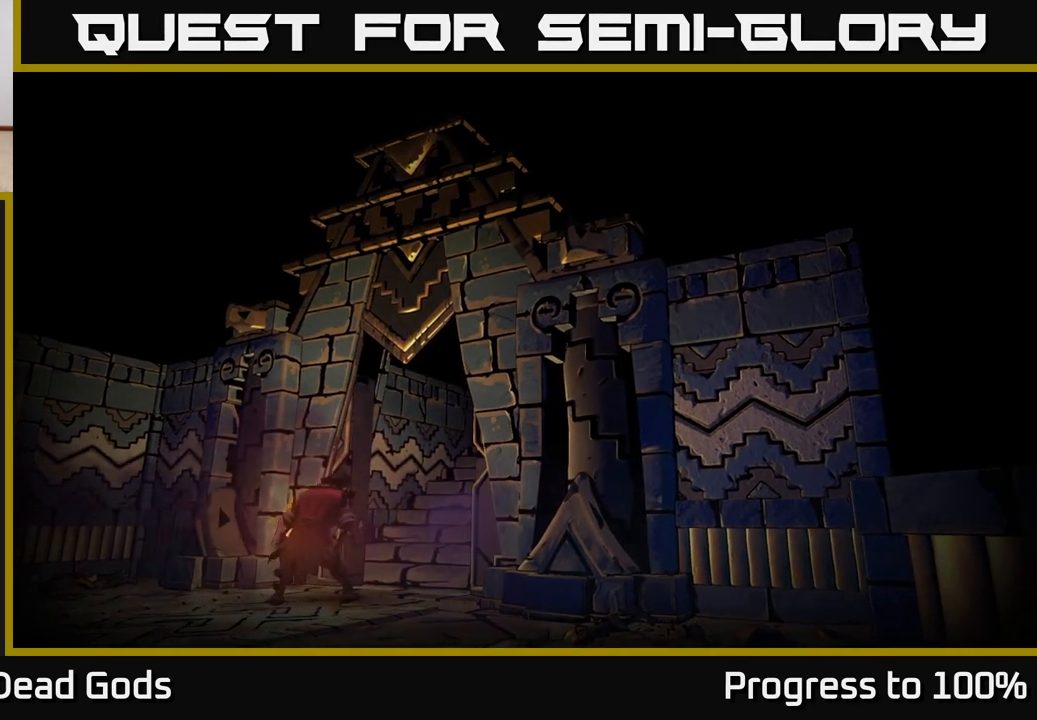
{"buttons": [], "left_stick": "center", "right_stick": "center", "events": []}
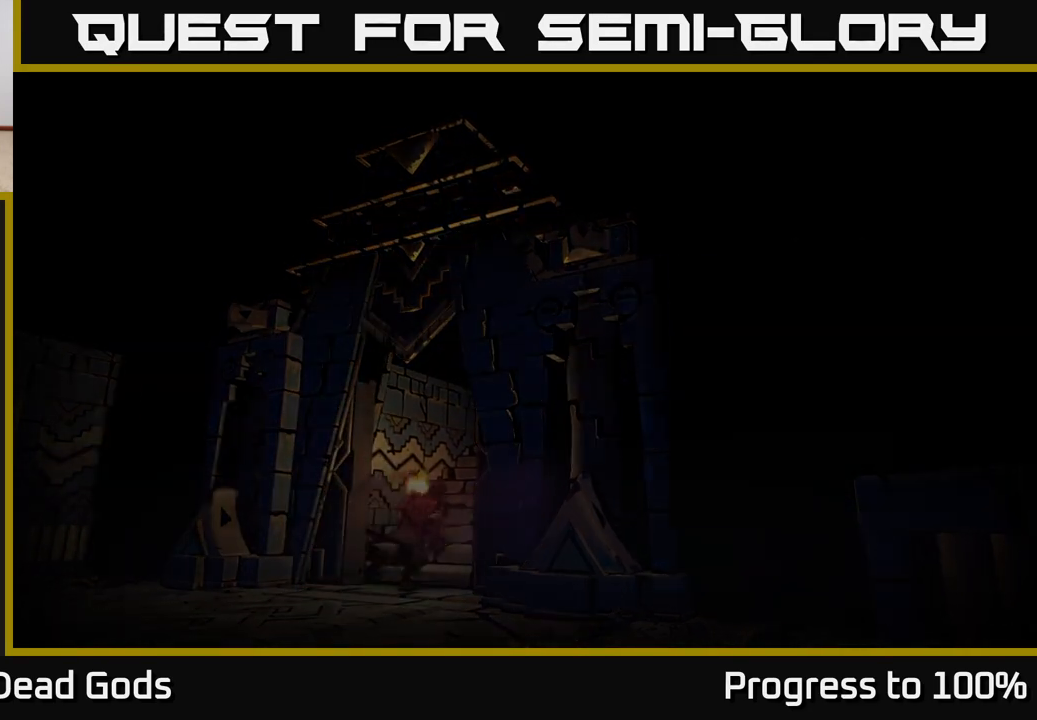
{"buttons": [], "left_stick": "center", "right_stick": "center", "events": []}
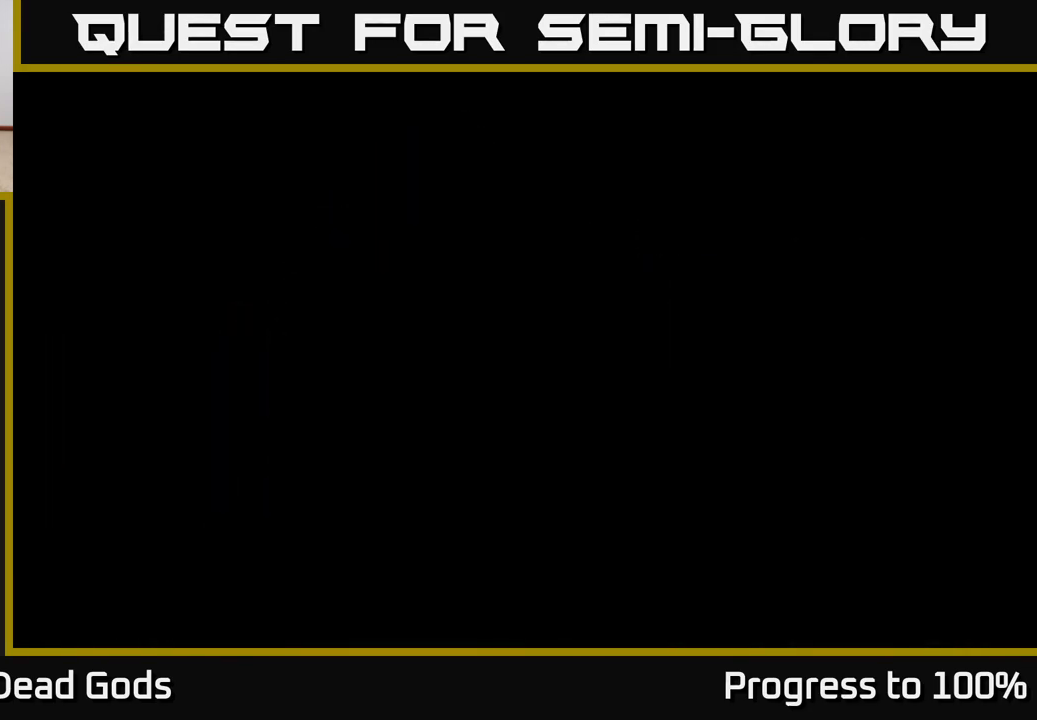
{"buttons": [], "left_stick": "center", "right_stick": "center", "events": []}
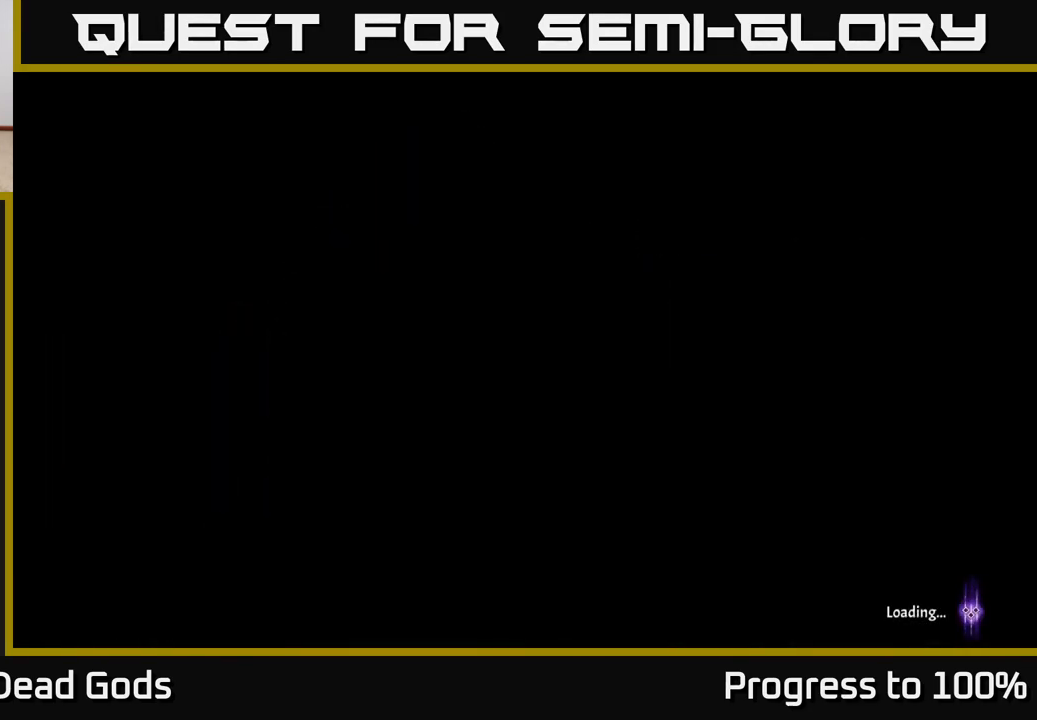
{"buttons": [], "left_stick": "center", "right_stick": "center", "events": []}
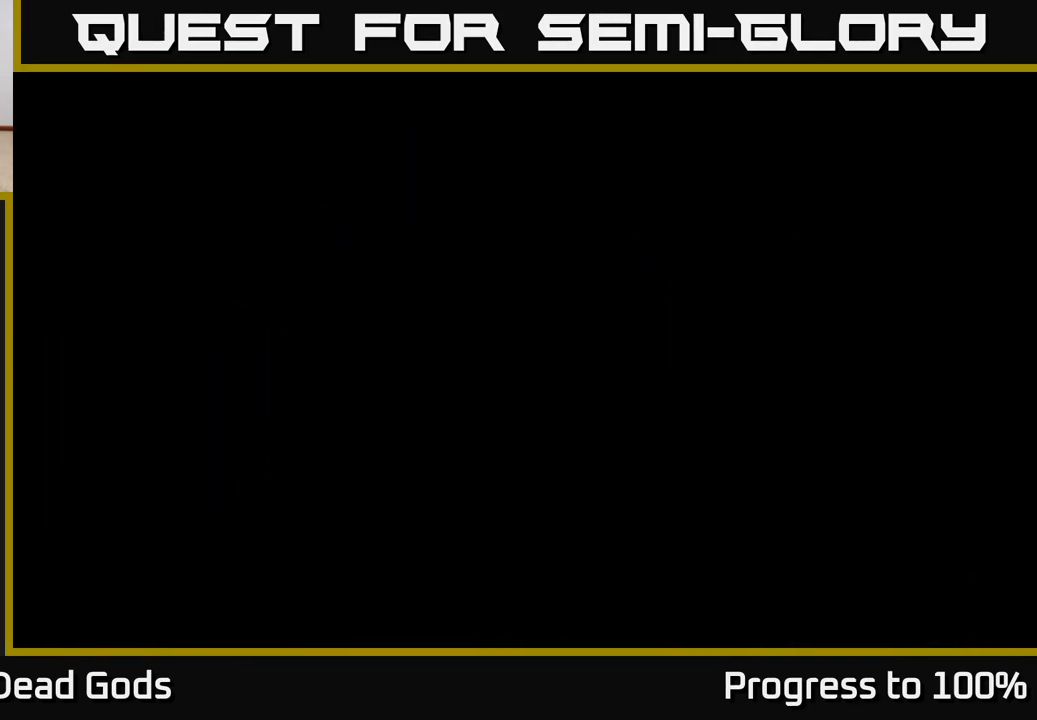
{"buttons": [], "left_stick": "center", "right_stick": "center", "events": []}
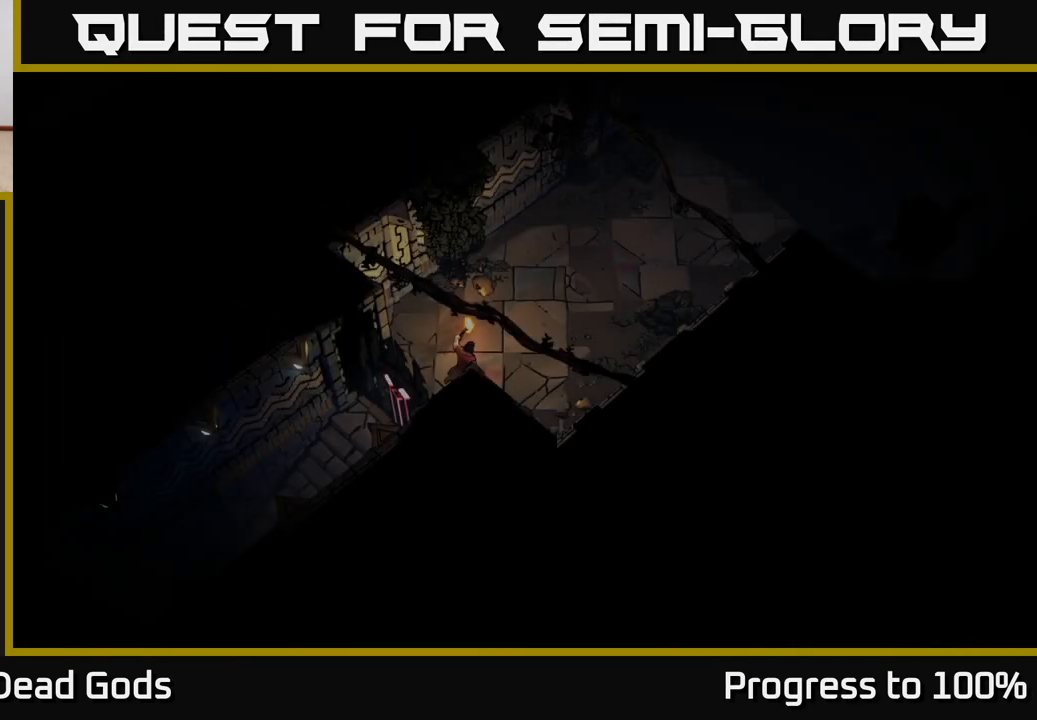
{"buttons": [], "left_stick": "center", "right_stick": "center", "events": []}
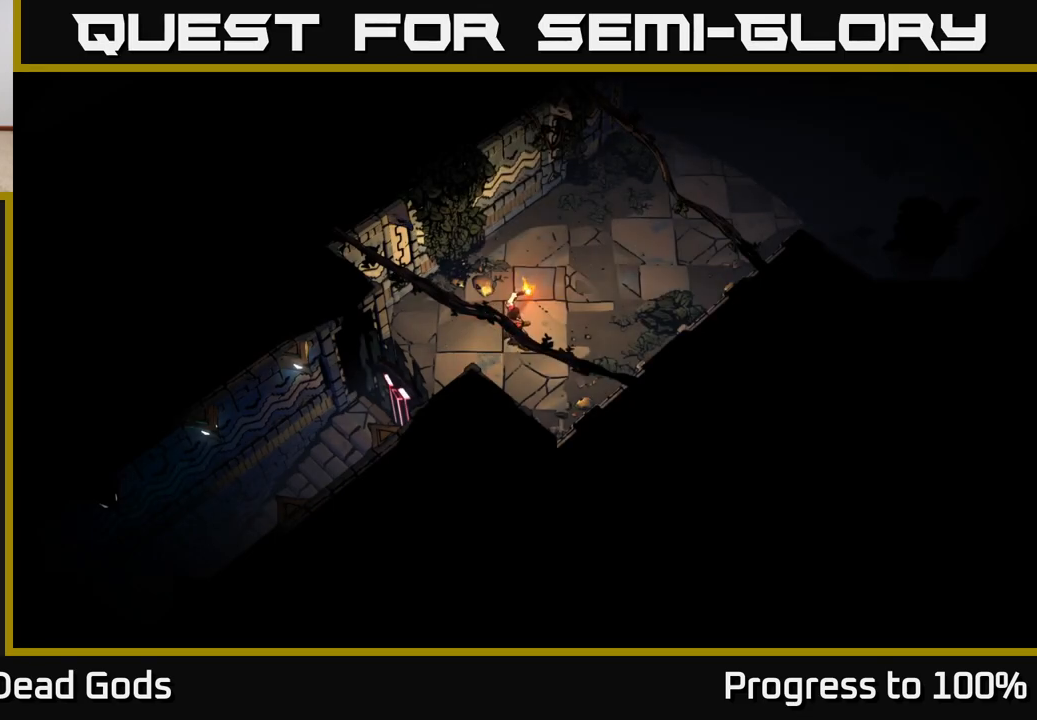
{"buttons": [], "left_stick": "right", "right_stick": "center", "events": [[483, "left_stick", "right"]]}
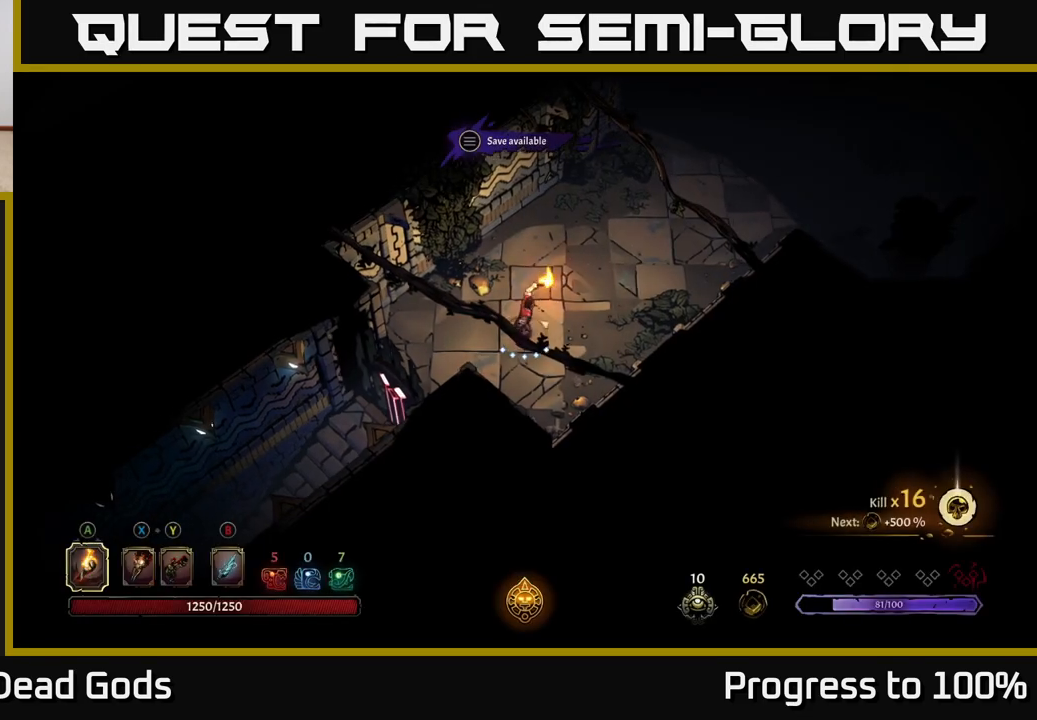
{"buttons": [], "left_stick": "up", "right_stick": "center", "events": [[300, "left_stick", "center"], [450, "left_stick", "up"]]}
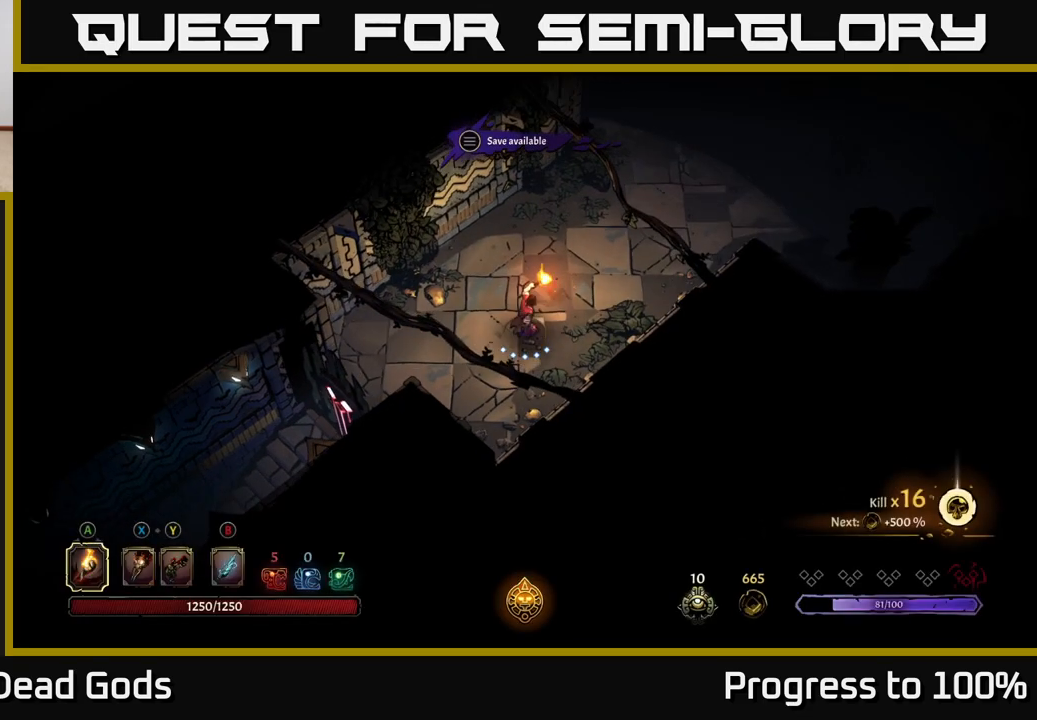
{"buttons": [], "left_stick": "up-right", "right_stick": "center", "events": [[150, "left_stick", "up-right"]]}
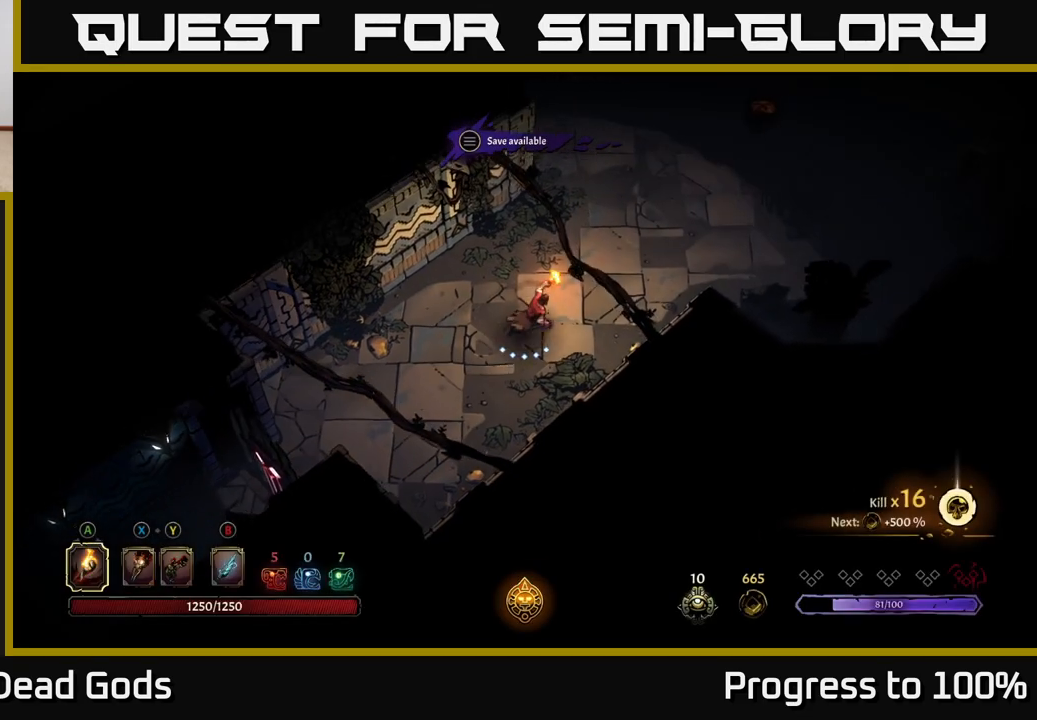
{"buttons": [], "left_stick": "up-right", "right_stick": "center", "events": []}
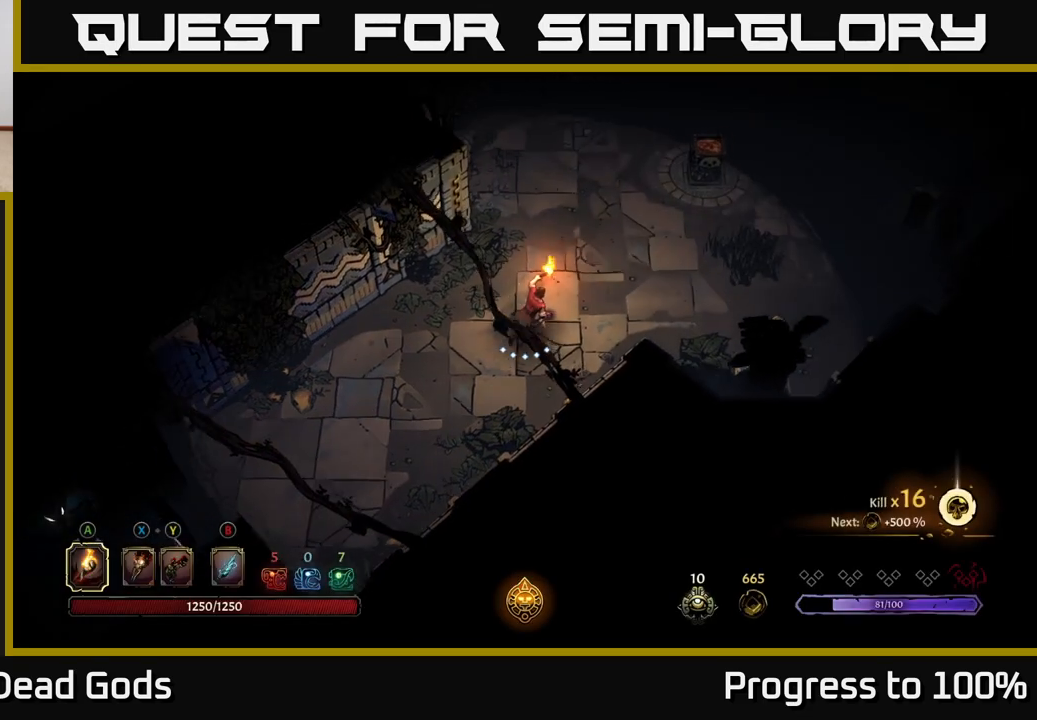
{"buttons": [], "left_stick": "up-right", "right_stick": "center", "events": []}
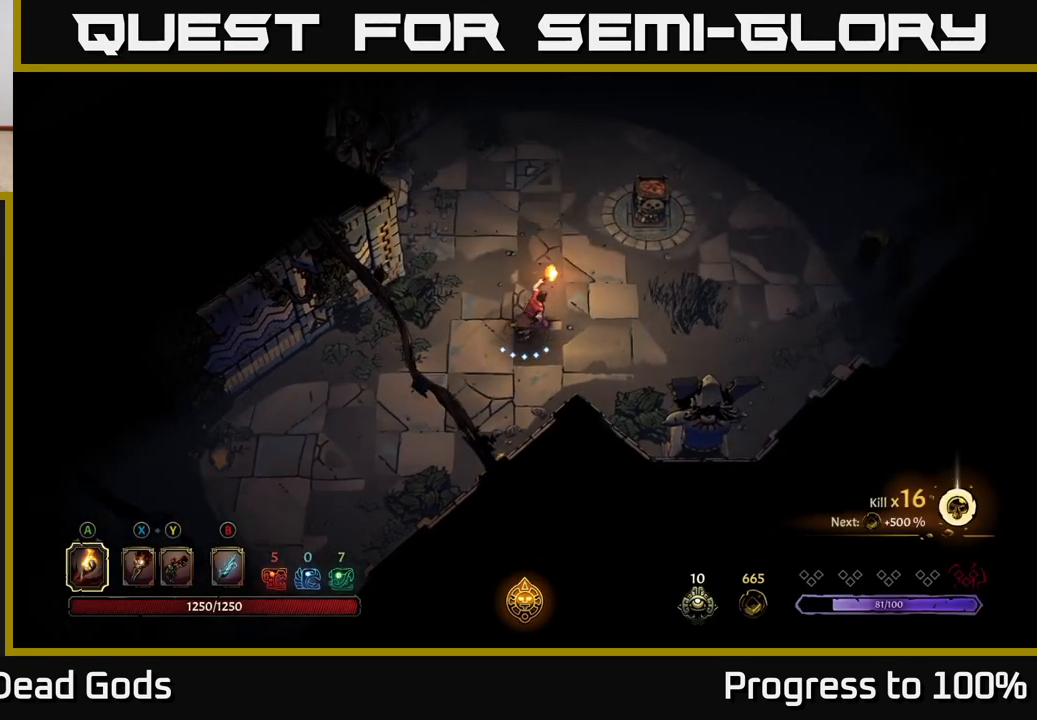
{"buttons": ["A"], "left_stick": "up-right", "right_stick": "center", "events": [[433, "A", "down"]]}
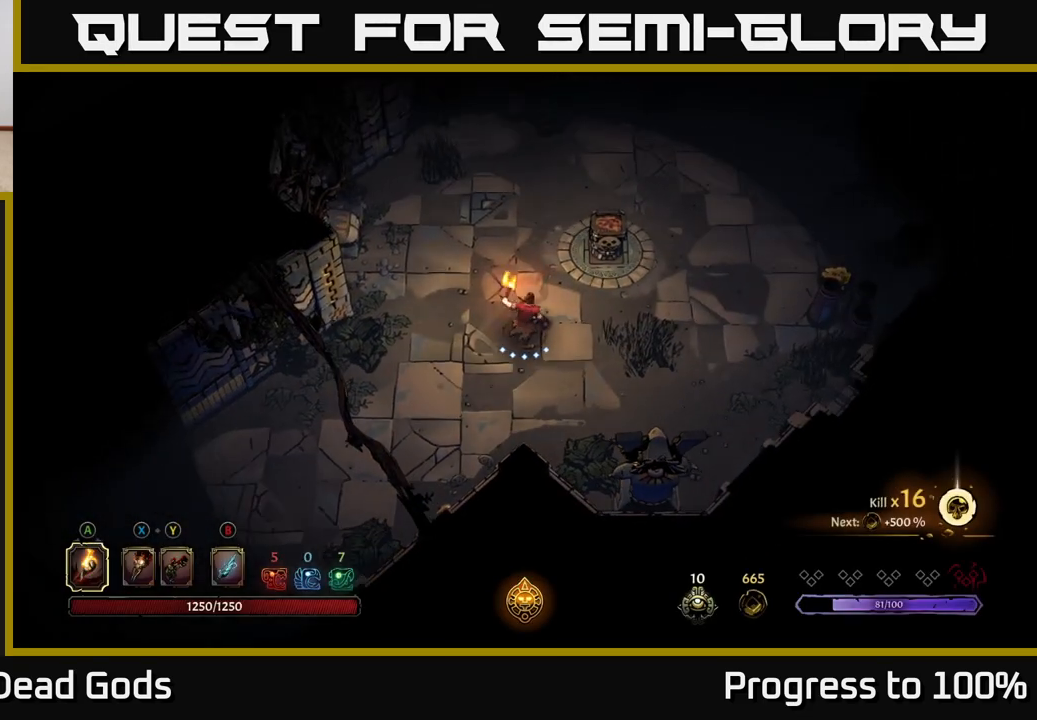
{"buttons": [], "left_stick": "up-right", "right_stick": "center", "events": [[33, "A", "up"], [250, "left_stick", "center"], [433, "left_stick", "up-right"]]}